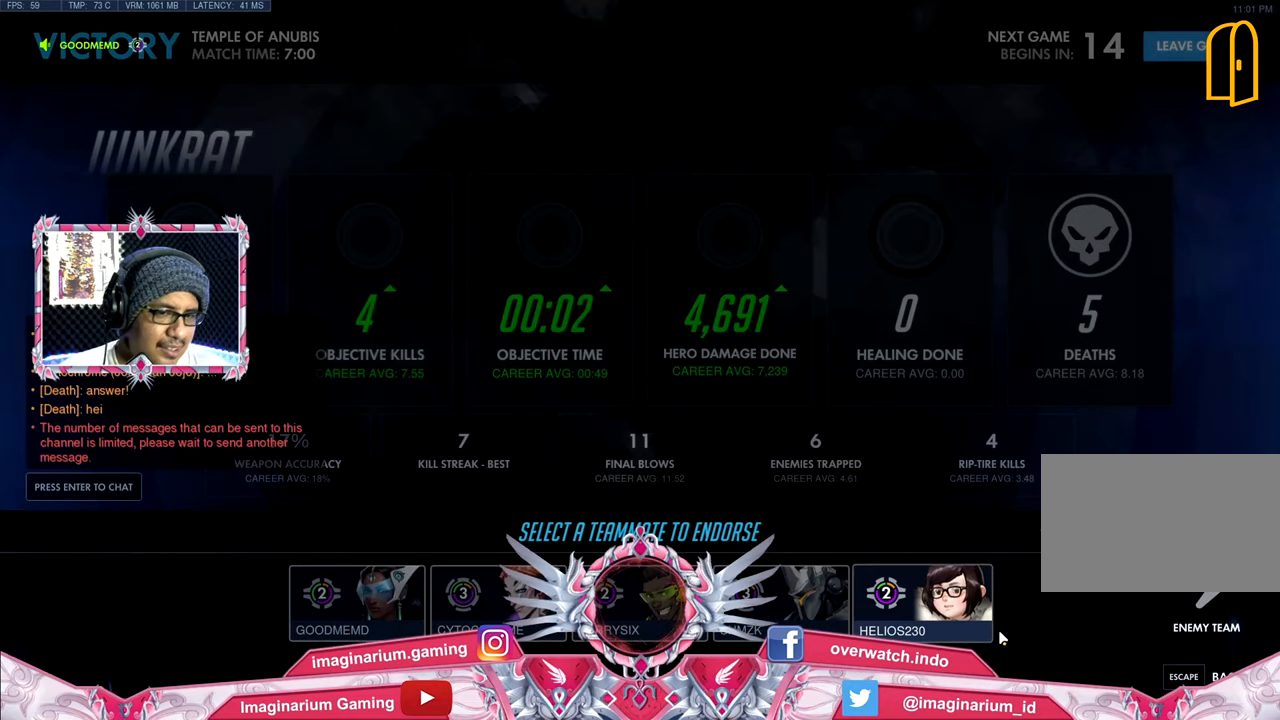
Gameplay with keyboard and mouse; each line is a JSON object with the keys and mouse buttons held at the frame after it. "events" lists presses ("down") and releases ("up") of "1", "2", "3", "4", "5", "a", "alt", "c", "caps_lock", "ctrl", "d", "e", "f", "g", "q", "r", "s", "shift", "space", "t", "tab", "v", "w", "x", "z", "mouse_left", "mouse_wheel" and "mouse_right" between this image and that frame as [ms after this image, input, new state], when the widget could be followed in between. "mouse_left", "mouse_wheel", "mouse_right" = the "left", "wheel", "right" buttons of the "mouse" list. No other keys are recorded. "wheel" means that the mouse wheel is clicked or scrolled. Not read: mouse_move.
{"keys": [], "mouse": ["left"], "events": [[484, "mouse_left", "down"]]}
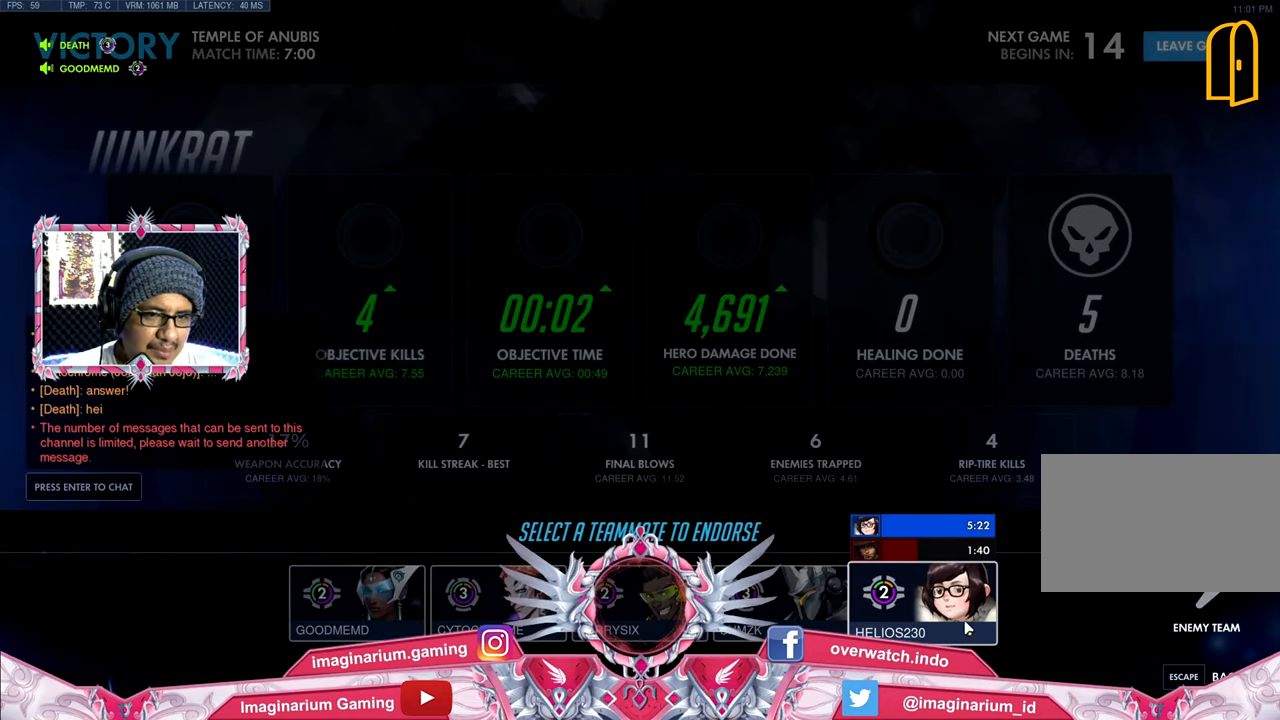
{"keys": [], "mouse": [], "events": [[50, "mouse_left", "up"]]}
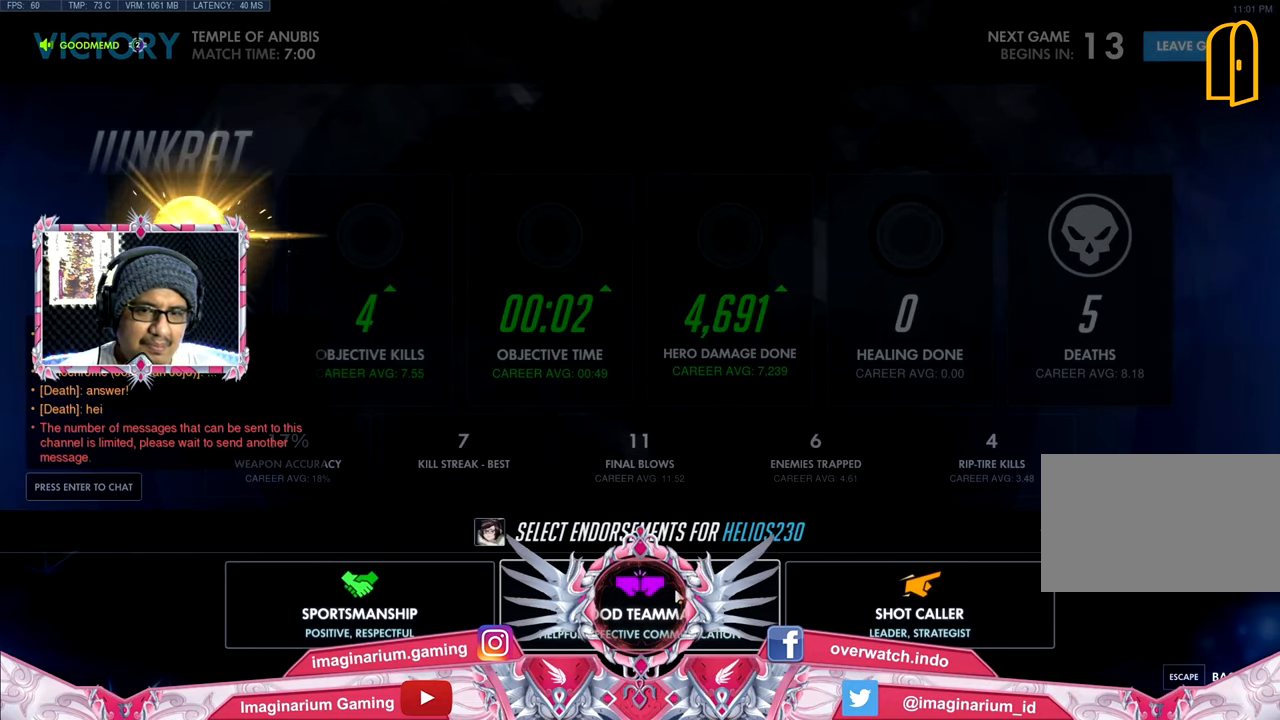
{"keys": [], "mouse": [], "events": [[17, "mouse_left", "down"], [67, "mouse_left", "up"]]}
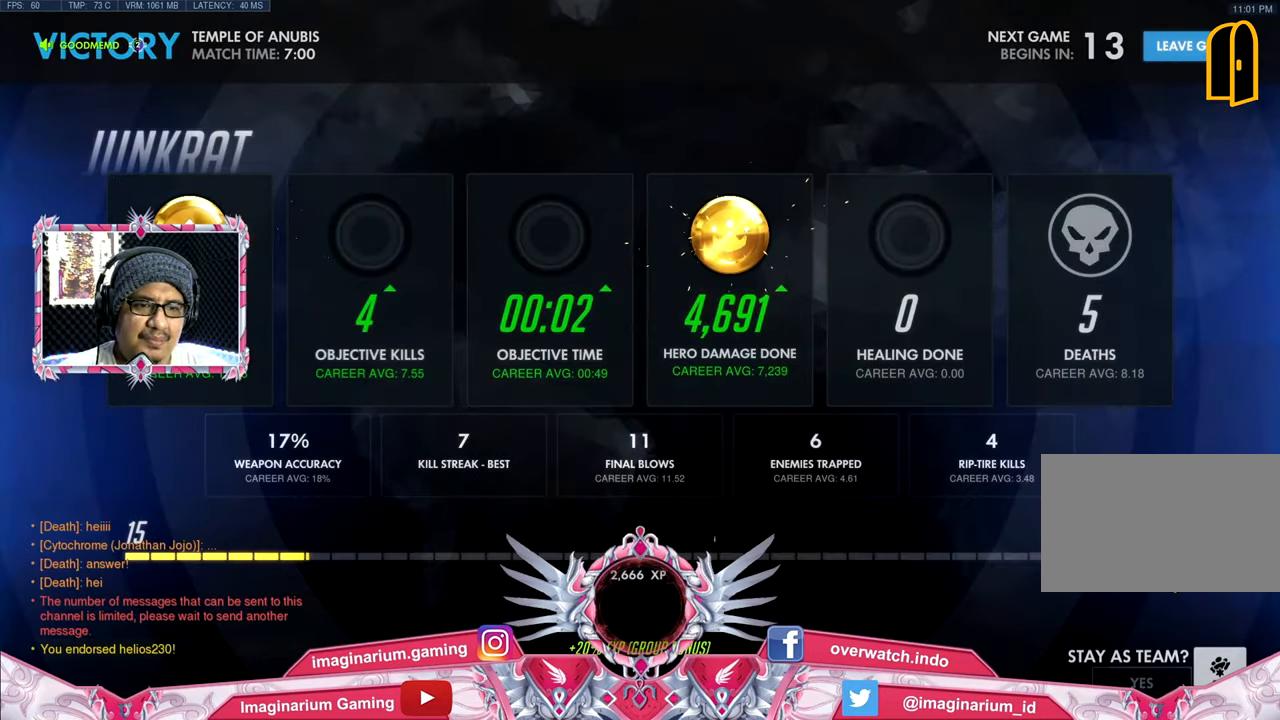
{"keys": [], "mouse": [], "events": []}
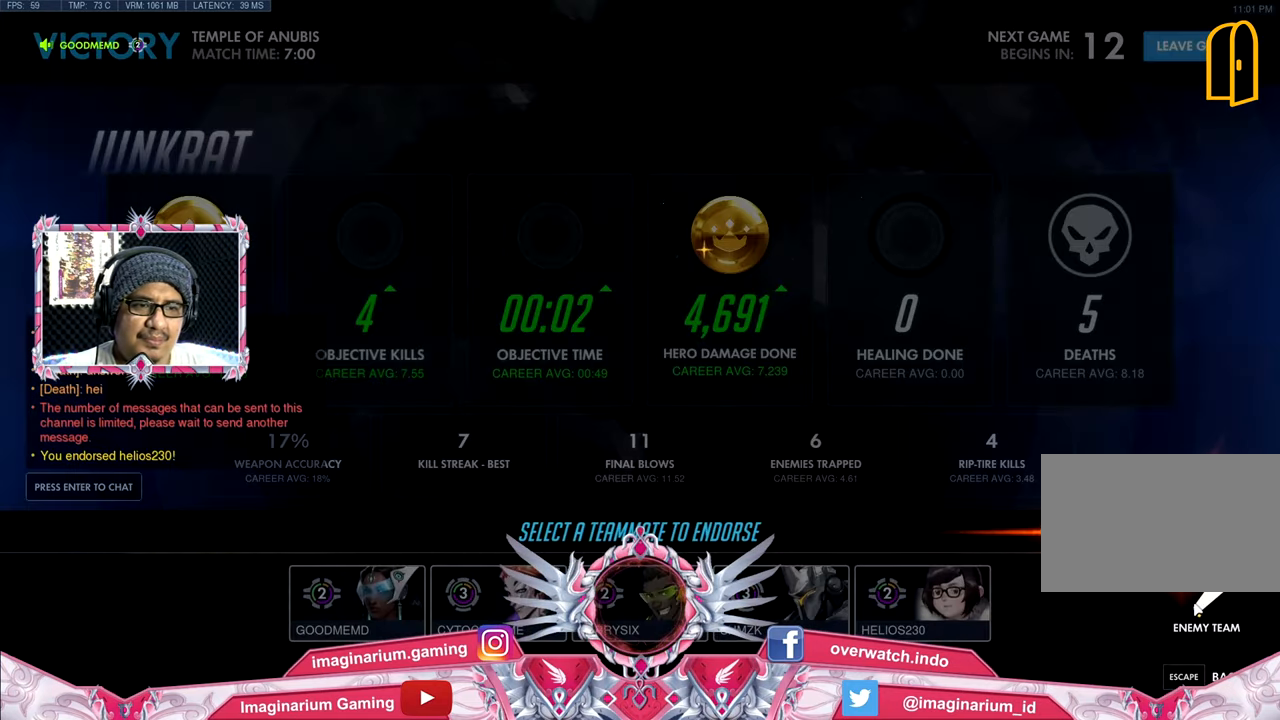
{"keys": [], "mouse": [], "events": [[284, "mouse_left", "down"], [334, "mouse_left", "up"]]}
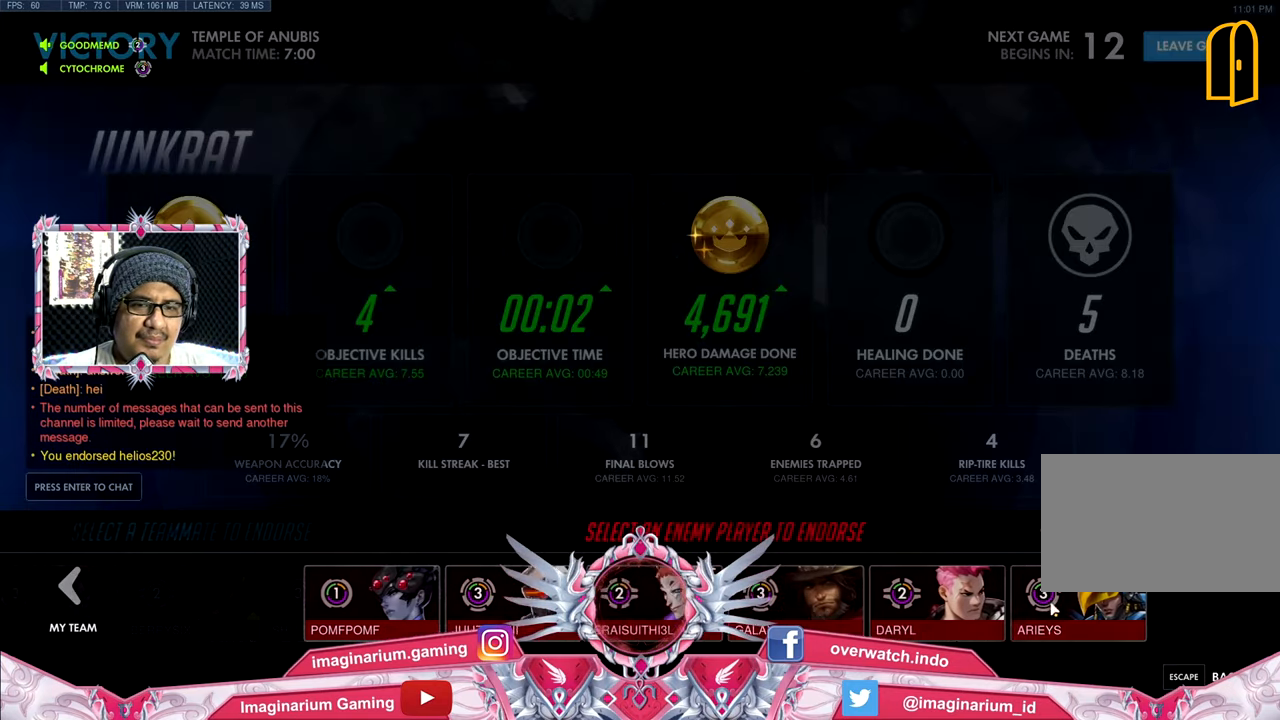
{"keys": [], "mouse": [], "events": []}
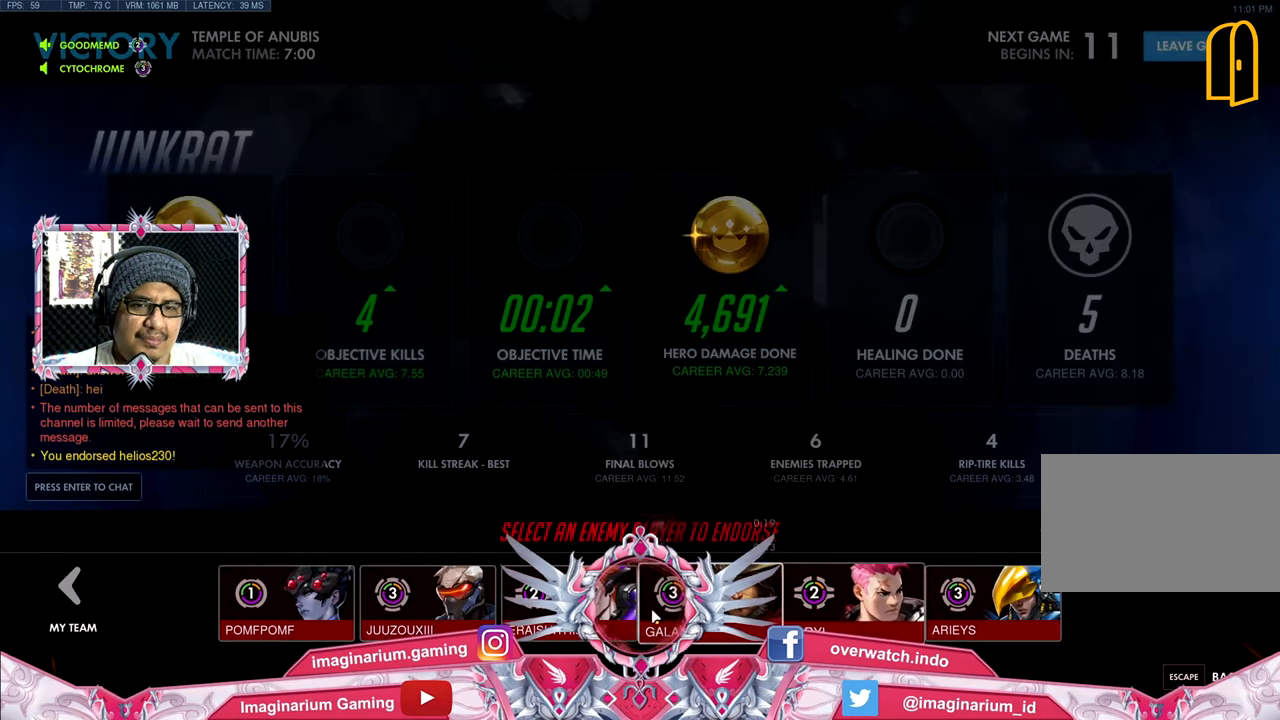
{"keys": [], "mouse": ["left"], "events": [[117, "mouse_left", "down"], [217, "mouse_left", "up"], [501, "mouse_left", "down"]]}
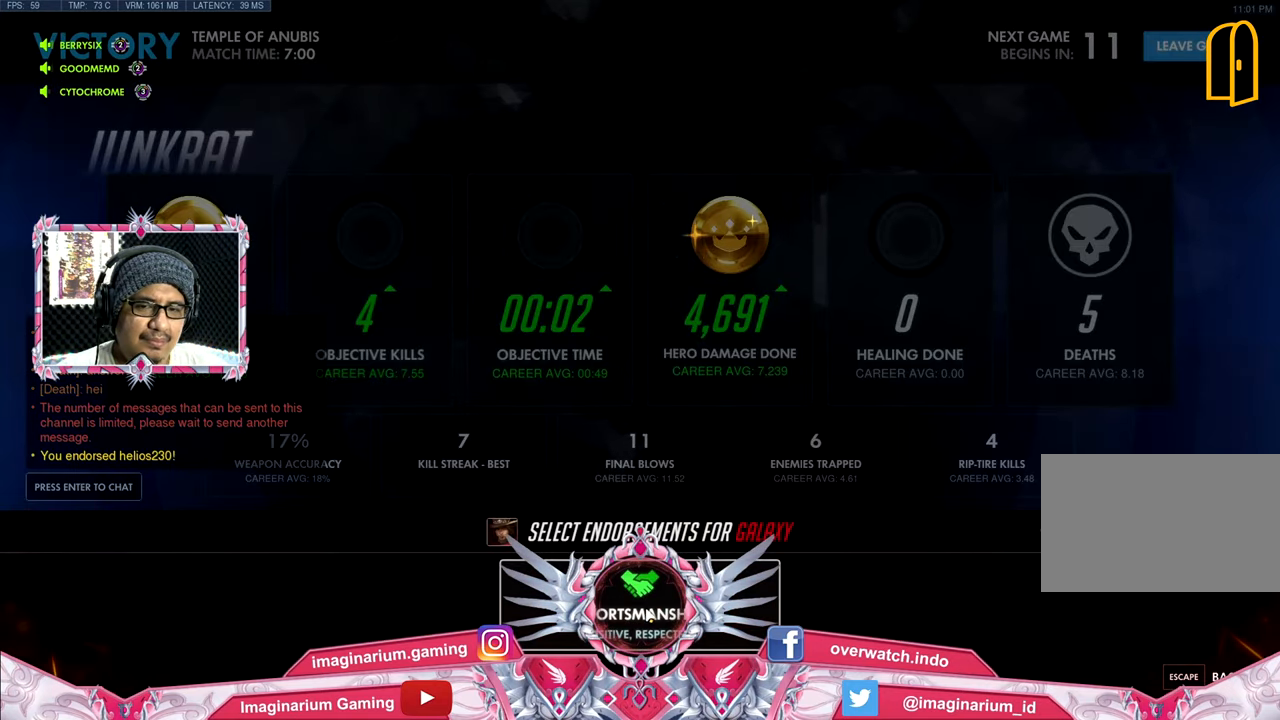
{"keys": [], "mouse": [], "events": [[100, "mouse_left", "up"]]}
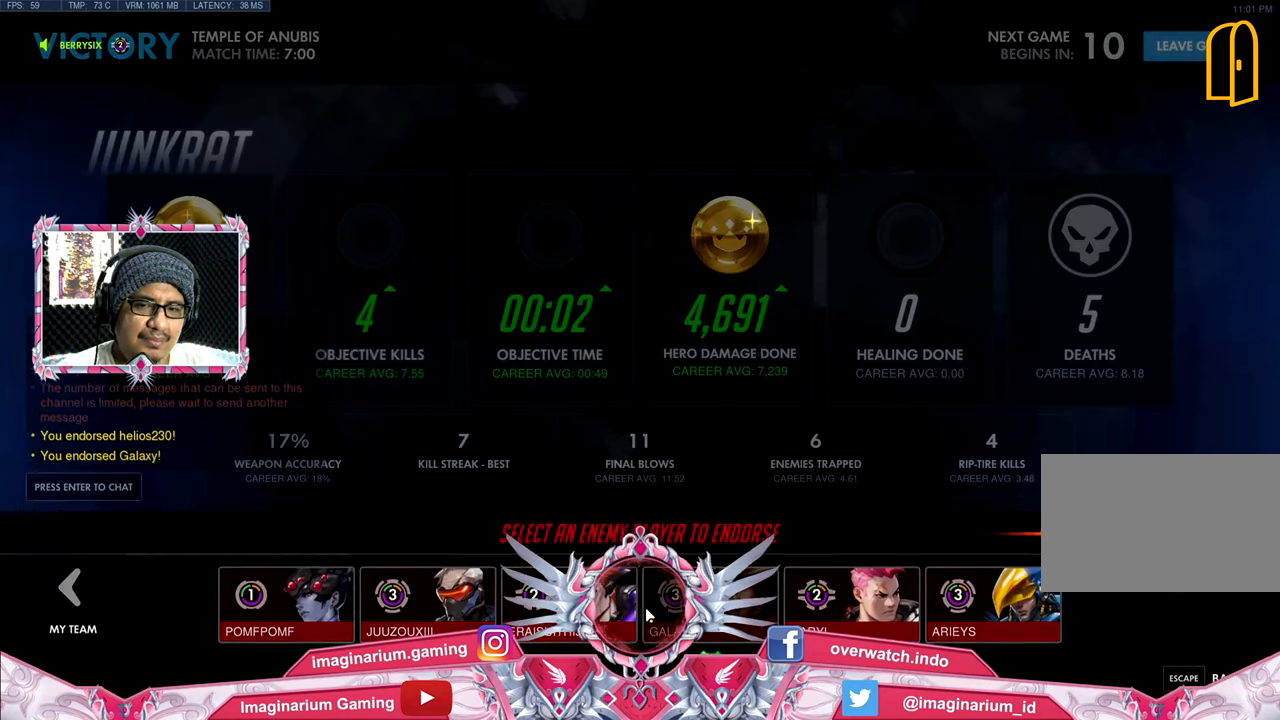
{"keys": [], "mouse": [], "events": [[301, "mouse_left", "down"], [383, "mouse_left", "up"]]}
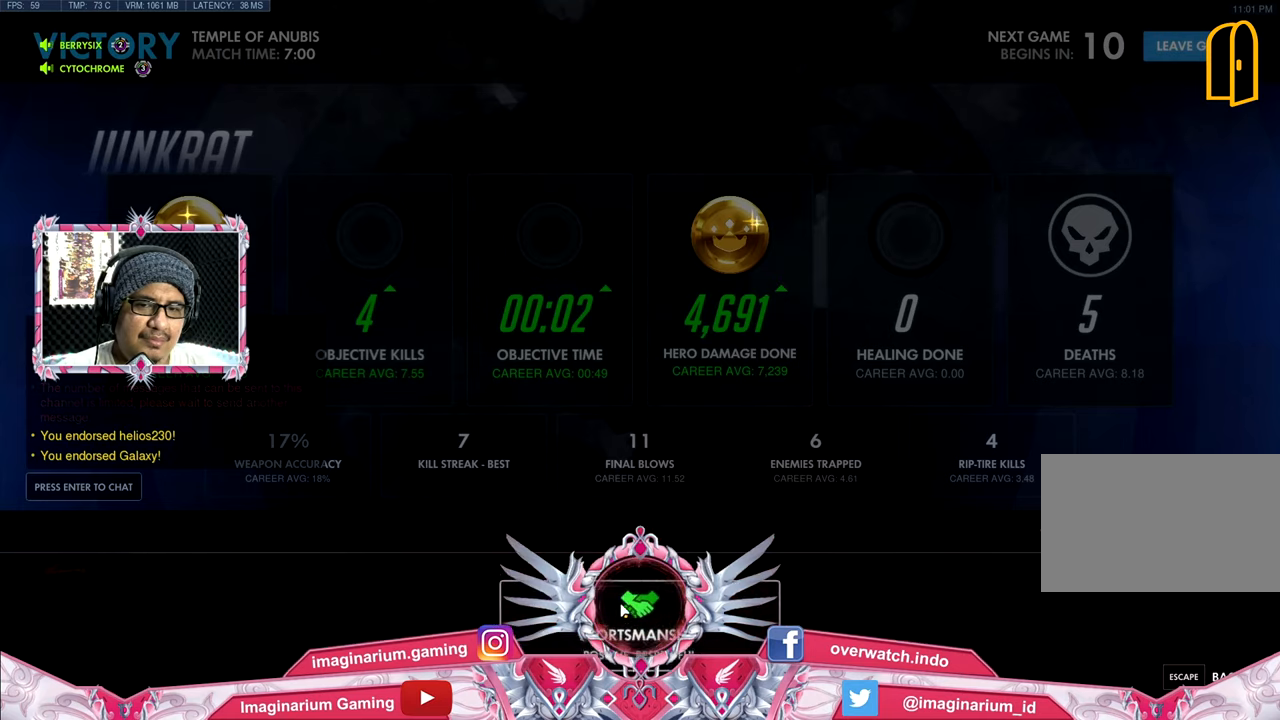
{"keys": [], "mouse": [], "events": [[117, "mouse_left", "down"], [217, "mouse_left", "up"]]}